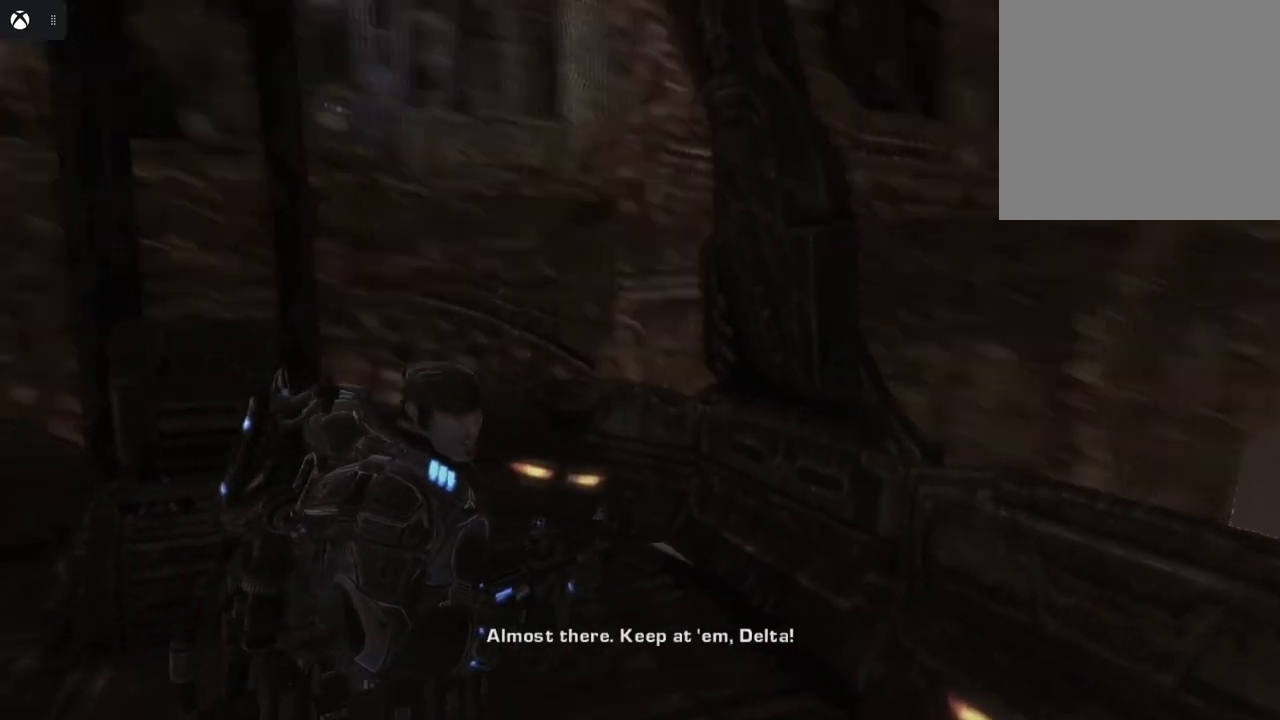
Gameplay with a controller (Xbox layout); each line is a JSON object with the inputs held at the frame after it. "events" lists button and stick changes between this image and that frame as [ms after this image, input, new state], when the widget could be followed in between.
{"buttons": [], "left_stick": "center", "right_stick": "center", "events": [[50, "right_stick", "center"], [200, "left_stick", "center"]]}
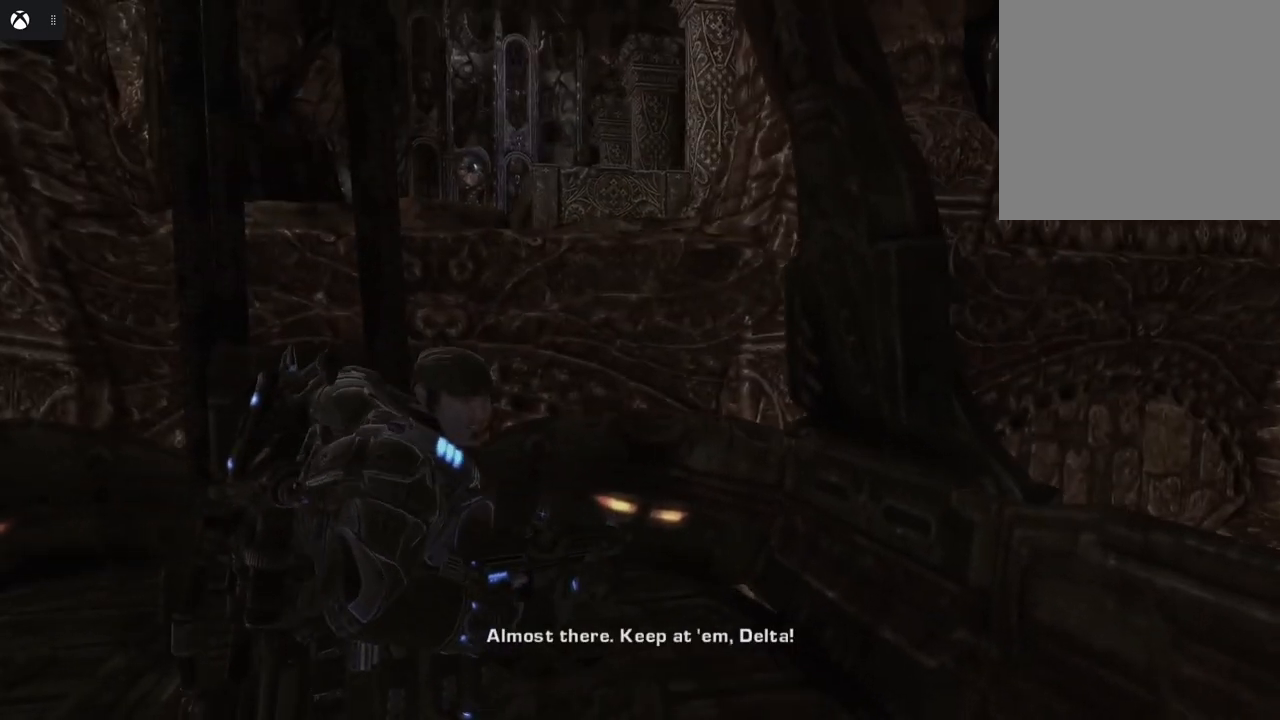
{"buttons": [], "left_stick": "center", "right_stick": "center", "events": []}
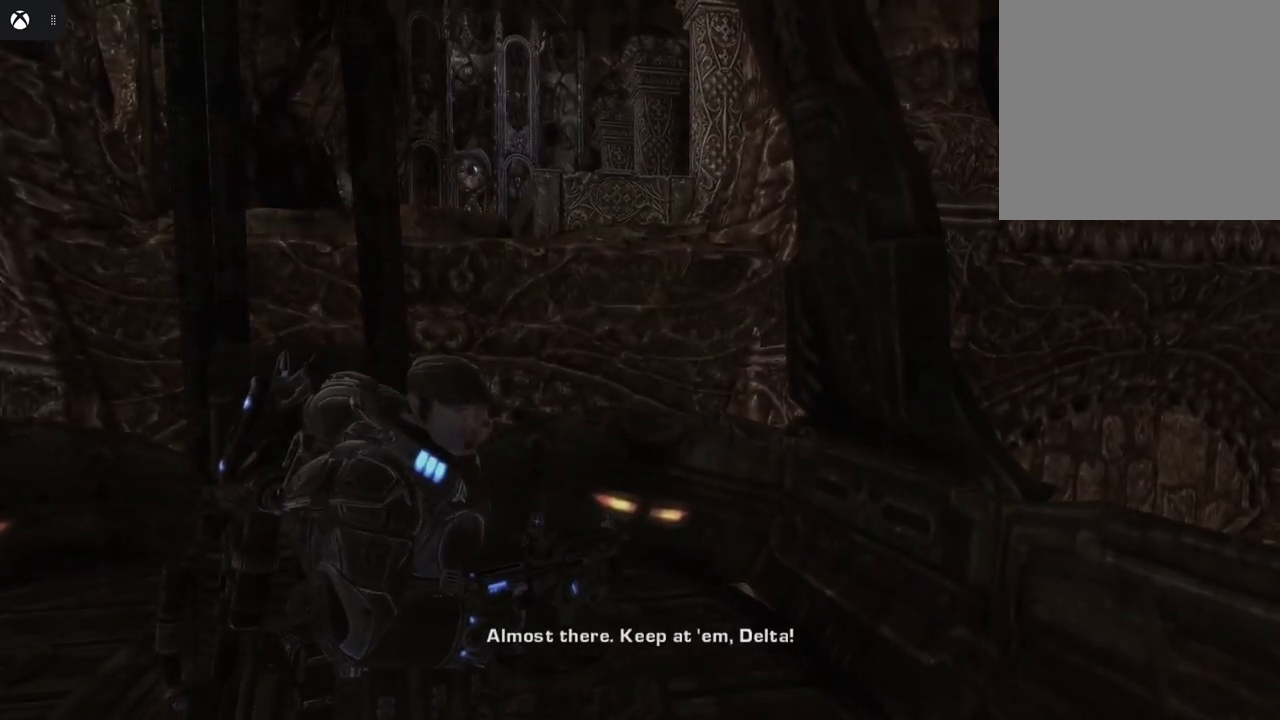
{"buttons": [], "left_stick": "center", "right_stick": "right", "events": [[350, "right_stick", "right"]]}
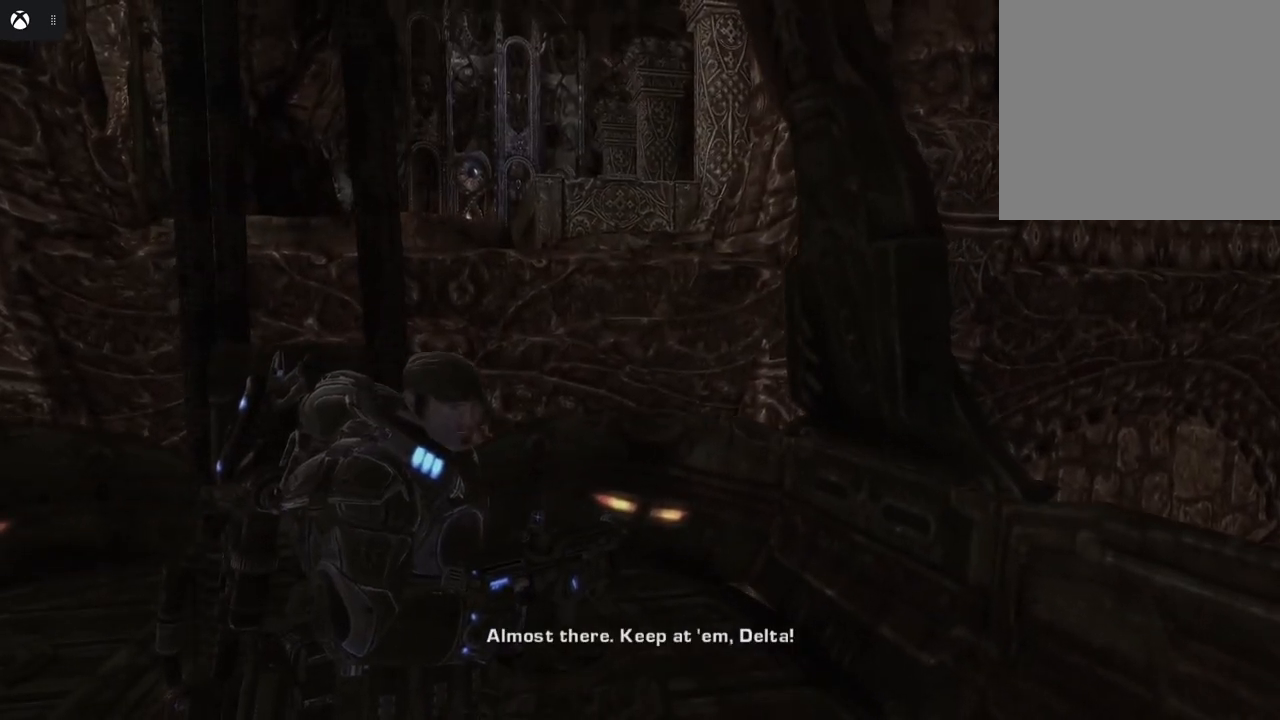
{"buttons": [], "left_stick": "right", "right_stick": "right", "events": [[17, "left_stick", "right"]]}
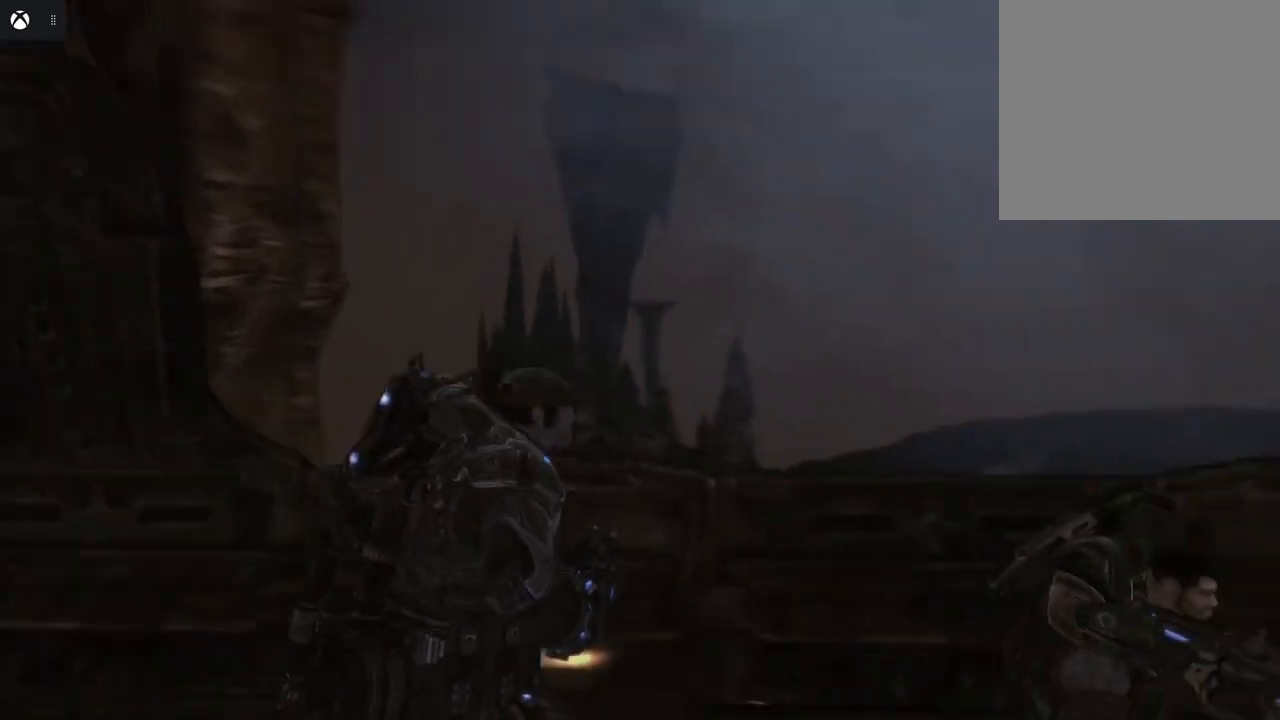
{"buttons": [], "left_stick": "center", "right_stick": "center", "events": [[17, "left_stick", "center"], [217, "right_stick", "center"]]}
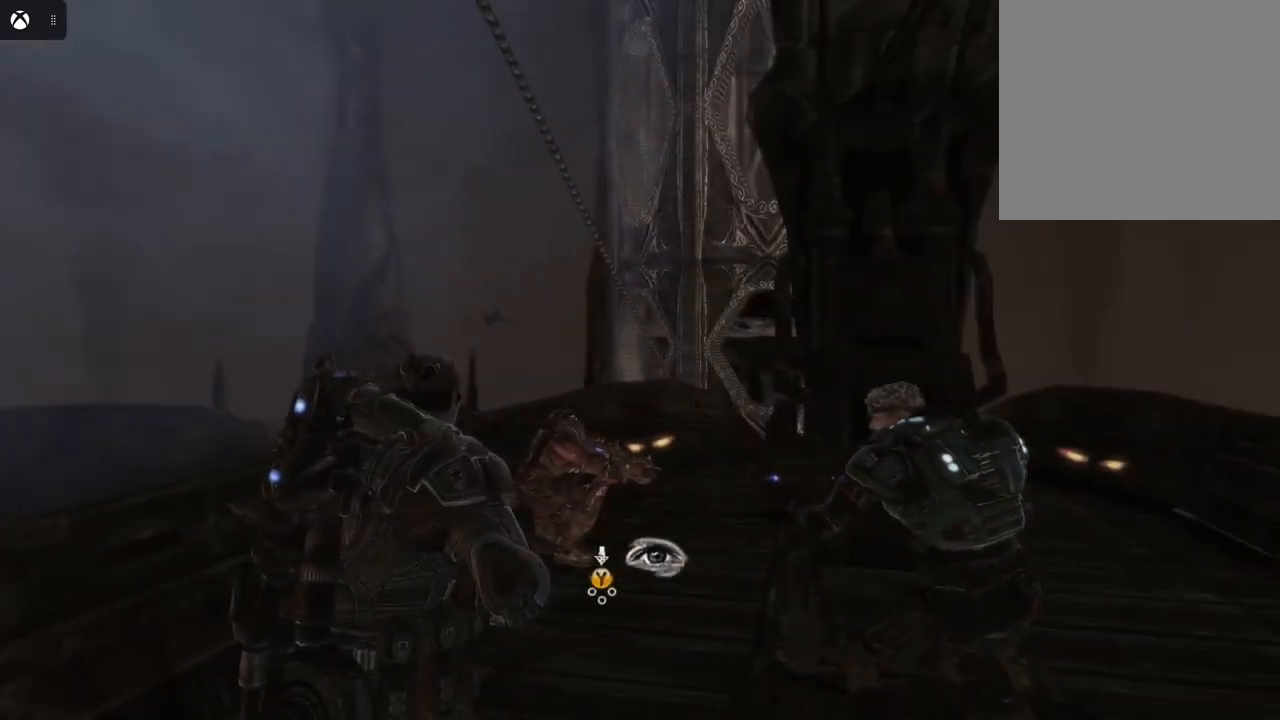
{"buttons": ["Y"], "left_stick": "center", "right_stick": "center", "events": [[450, "Y", "down"]]}
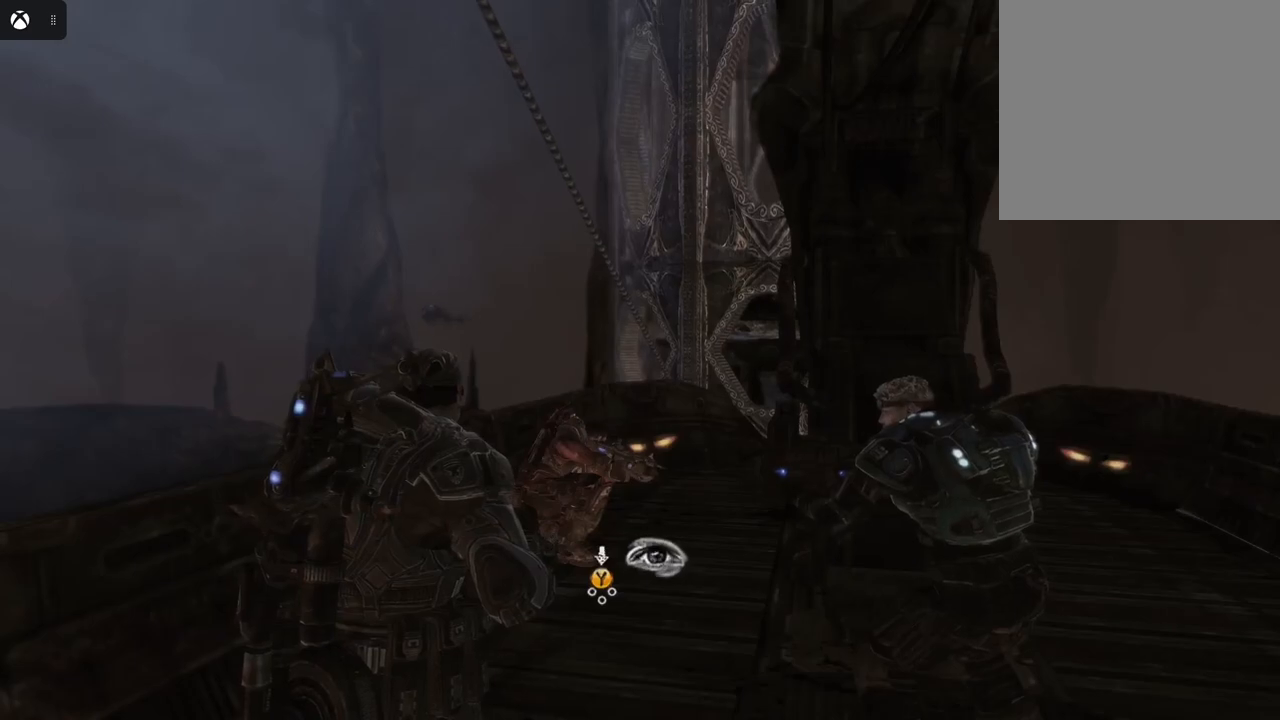
{"buttons": ["Y"], "left_stick": "center", "right_stick": "center", "events": []}
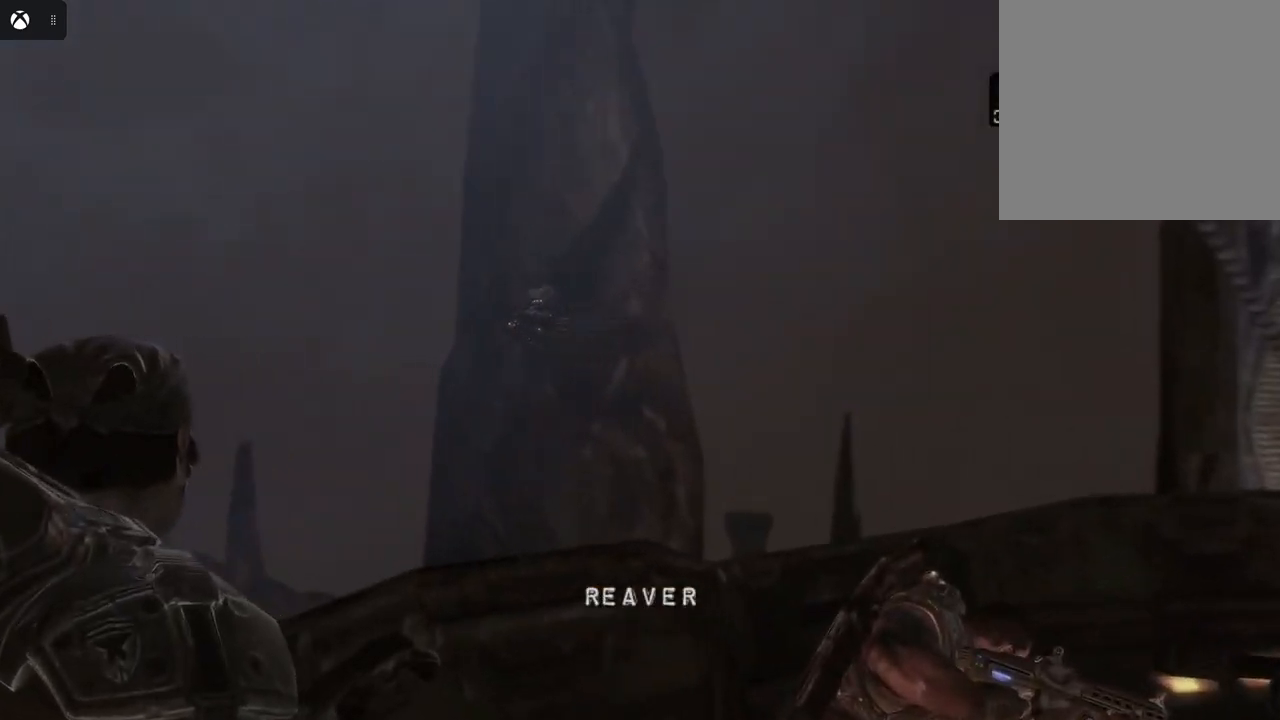
{"buttons": ["Y"], "left_stick": "up", "right_stick": "center", "events": [[100, "left_stick", "up"]]}
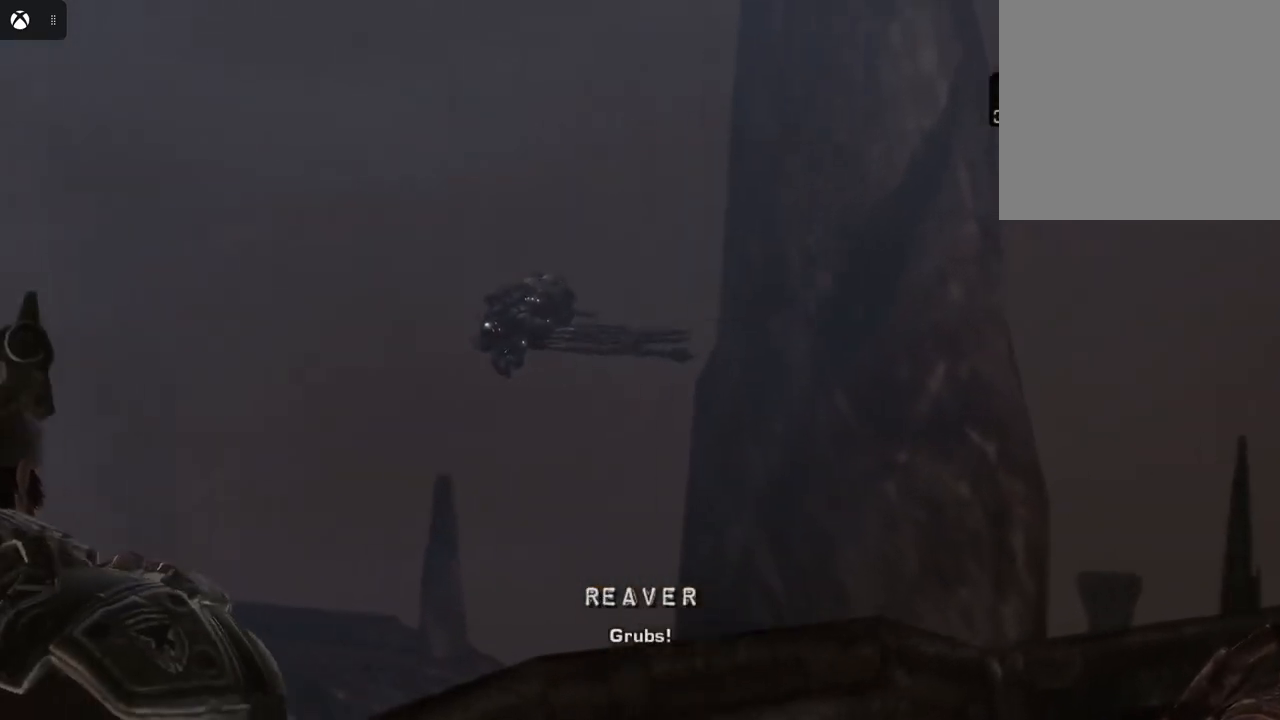
{"buttons": ["L2"], "left_stick": "center", "right_stick": "left", "events": [[67, "L2", "down"], [167, "Y", "up"], [500, "left_stick", "center"], [500, "right_stick", "left"]]}
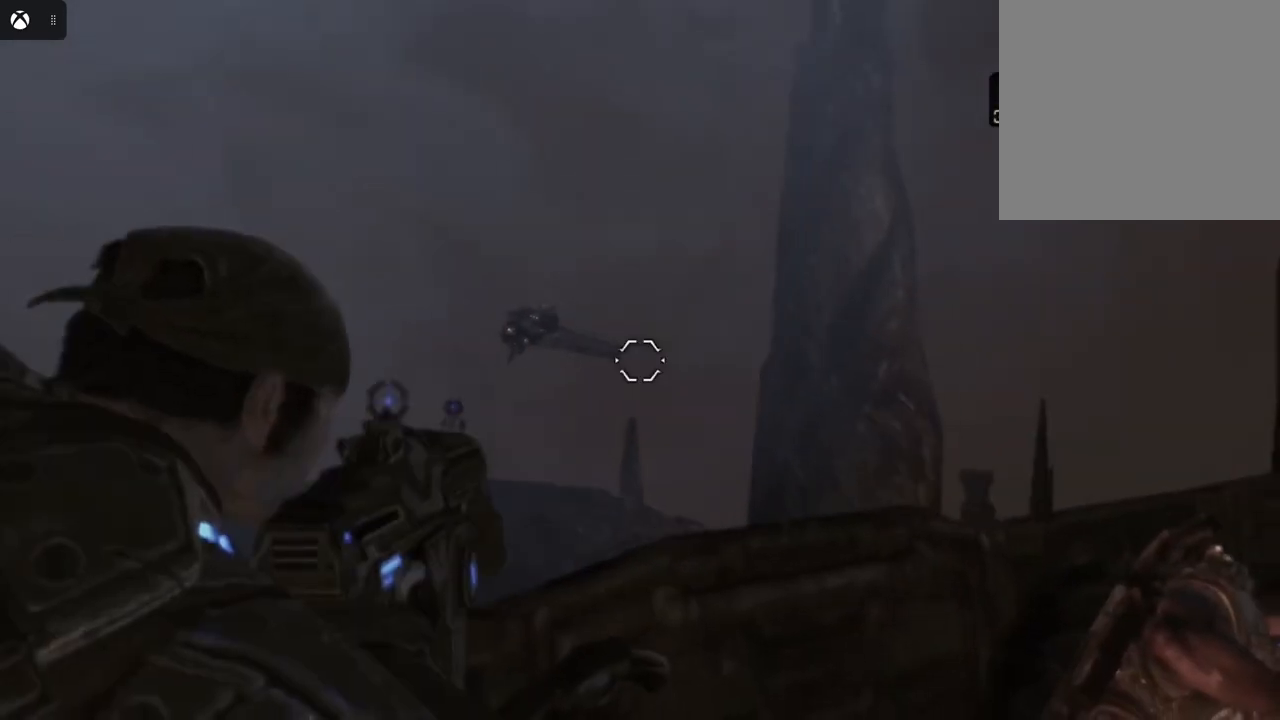
{"buttons": ["L2"], "left_stick": "center", "right_stick": "left", "events": [[233, "right_stick", "center"], [383, "right_stick", "left"]]}
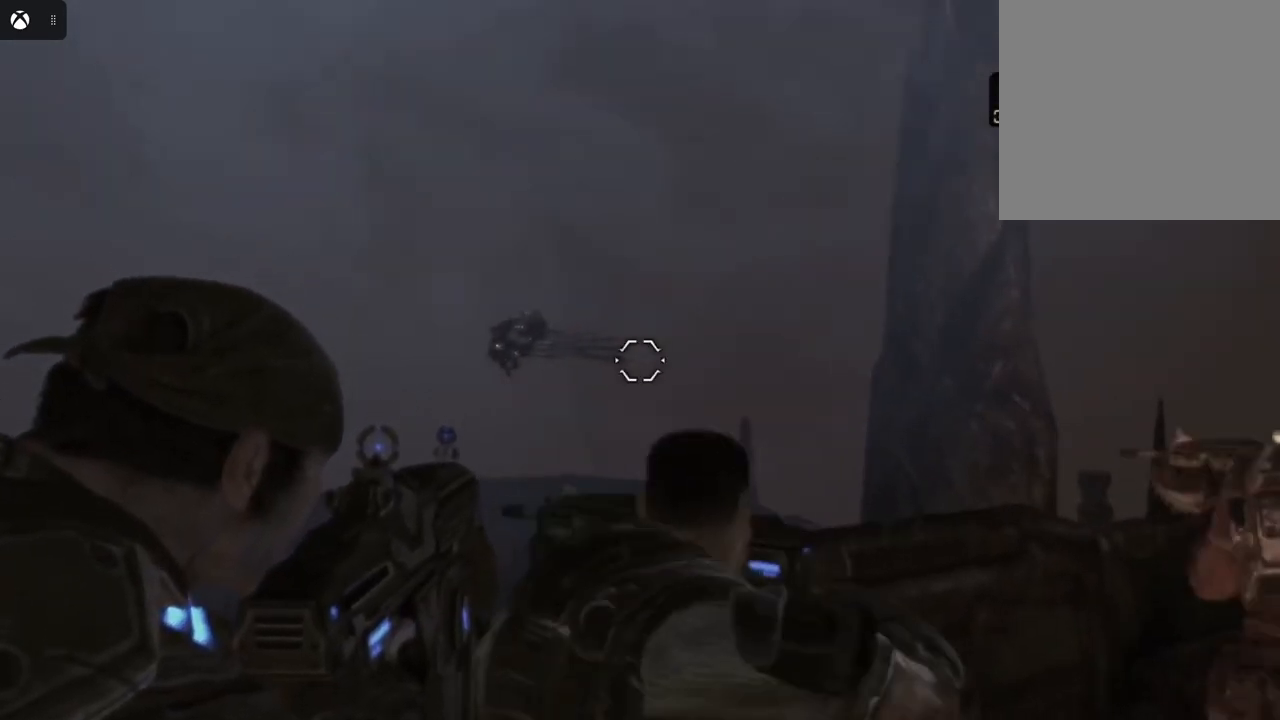
{"buttons": ["L2", "R2"], "left_stick": "center", "right_stick": "center", "events": [[133, "right_stick", "center"], [467, "R2", "down"]]}
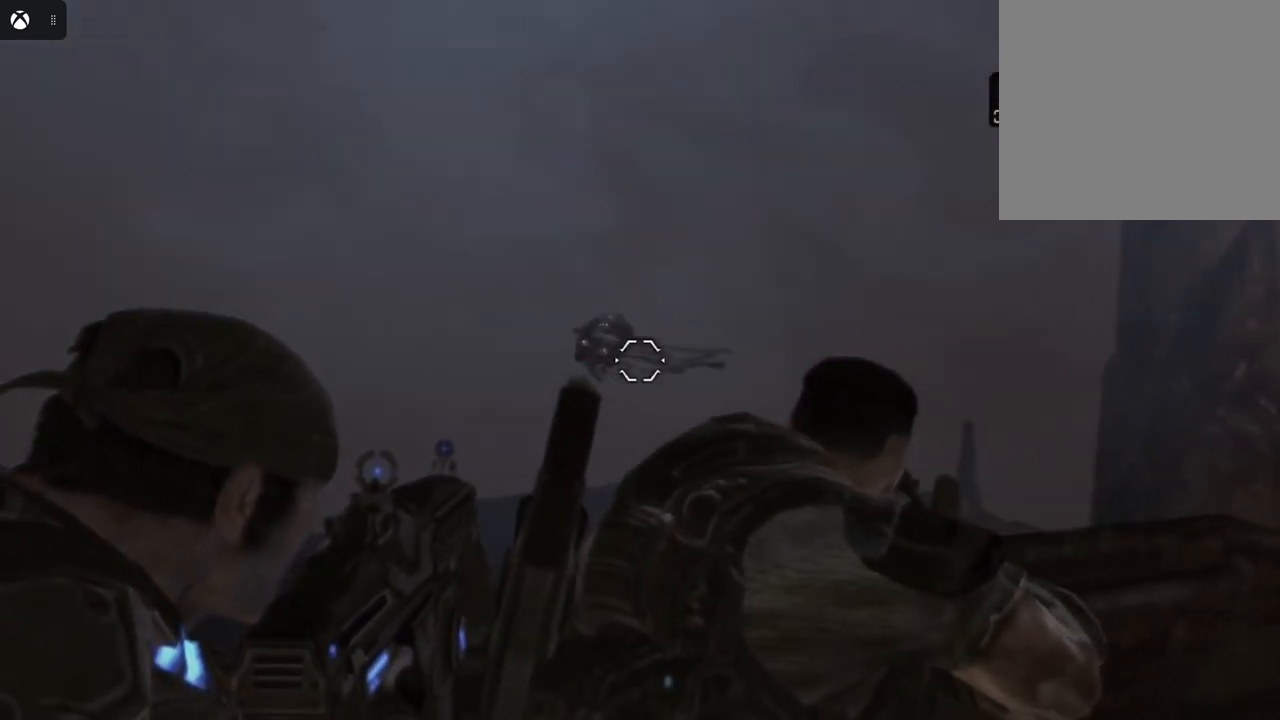
{"buttons": ["L2", "R2"], "left_stick": "left", "right_stick": "left", "events": [[50, "right_stick", "left"], [100, "left_stick", "left"], [217, "right_stick", "center"], [317, "left_stick", "center"], [450, "right_stick", "left"], [483, "left_stick", "left"]]}
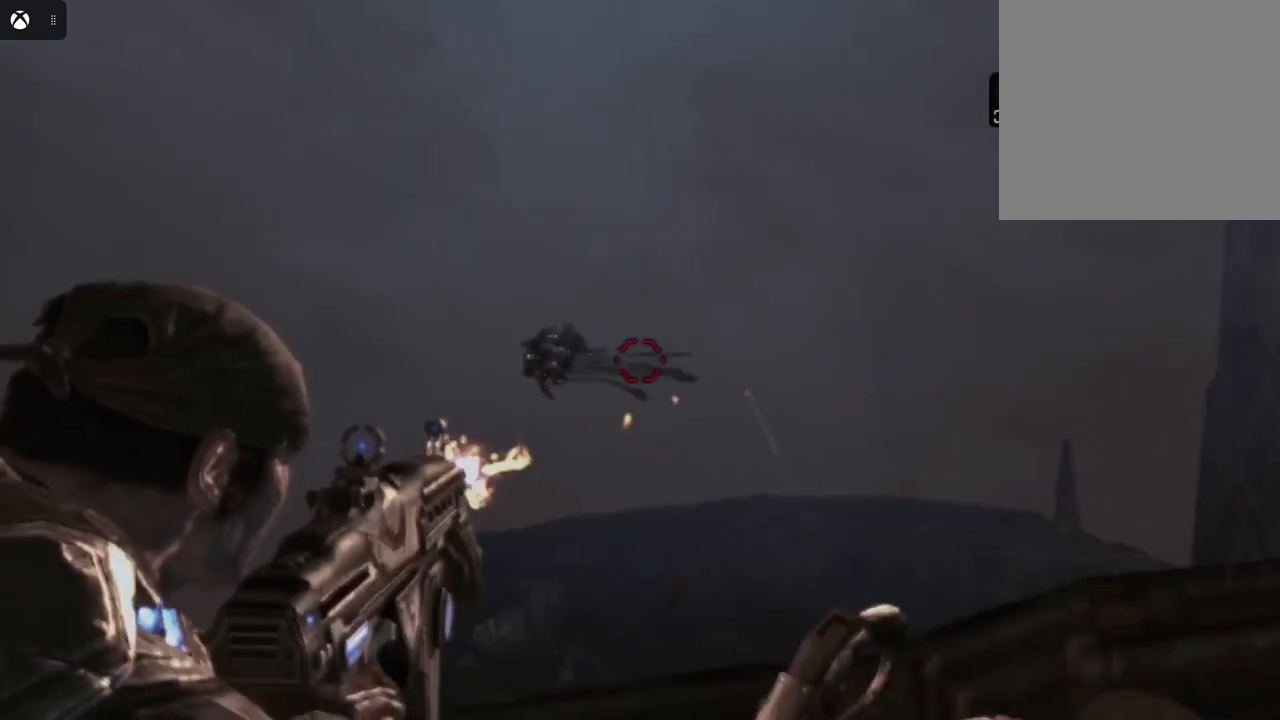
{"buttons": ["L2", "R2"], "left_stick": "center", "right_stick": "left", "events": [[200, "right_stick", "center"], [233, "R2", "up"], [267, "left_stick", "center"], [333, "right_stick", "left"], [500, "R2", "down"]]}
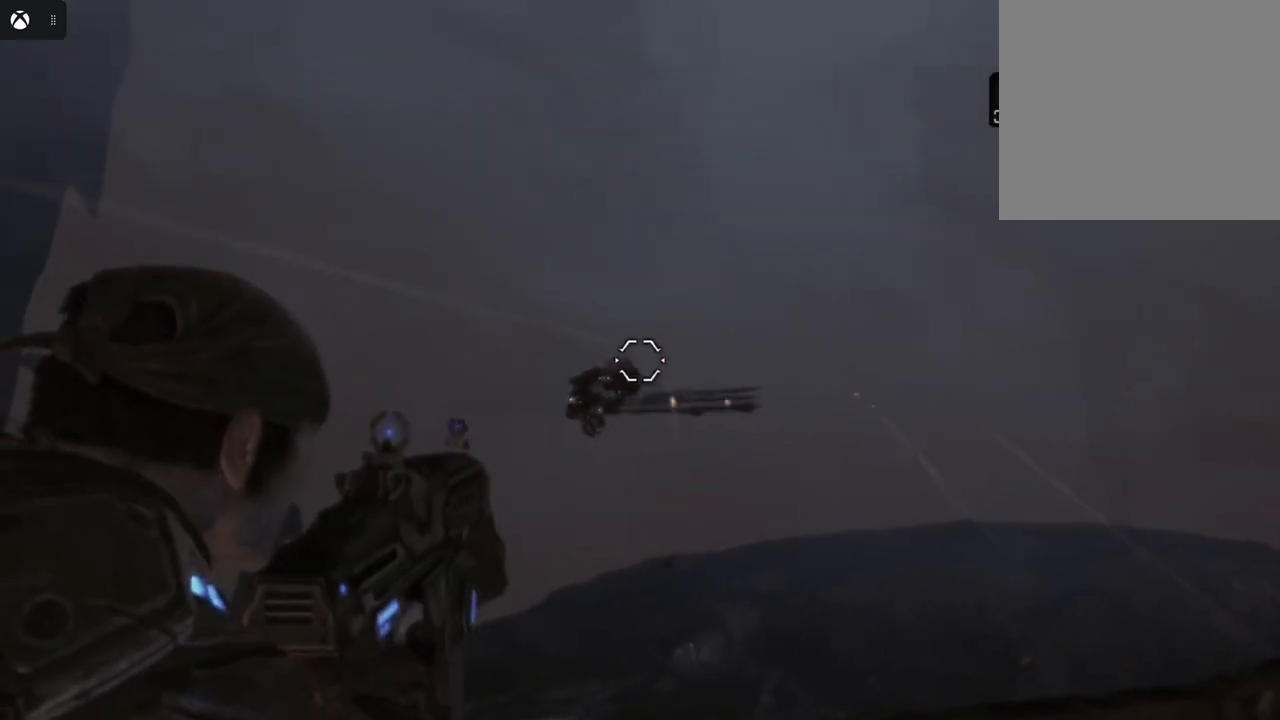
{"buttons": ["L2", "R2"], "left_stick": "center", "right_stick": "down-left", "events": [[67, "right_stick", "center"], [317, "right_stick", "down-left"]]}
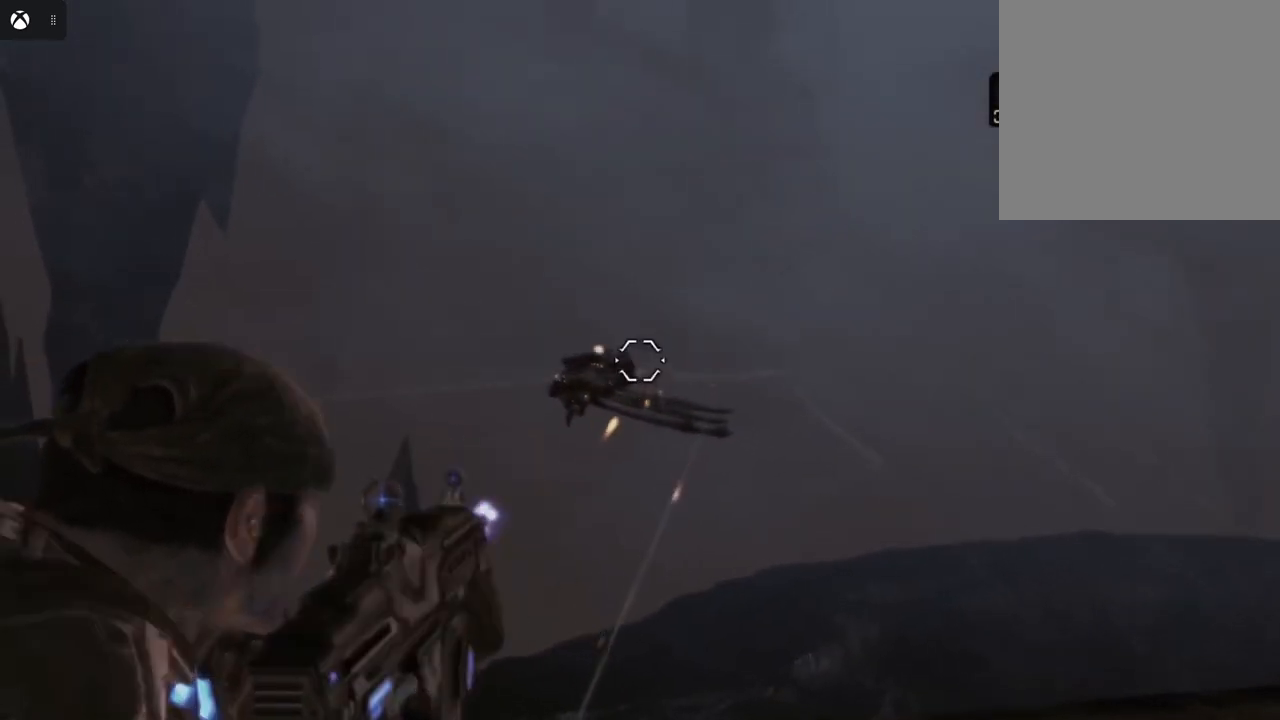
{"buttons": ["L2", "R2"], "left_stick": "center", "right_stick": "center", "events": [[50, "right_stick", "center"], [100, "R2", "up"], [250, "right_stick", "up"], [400, "right_stick", "center"], [450, "R2", "down"]]}
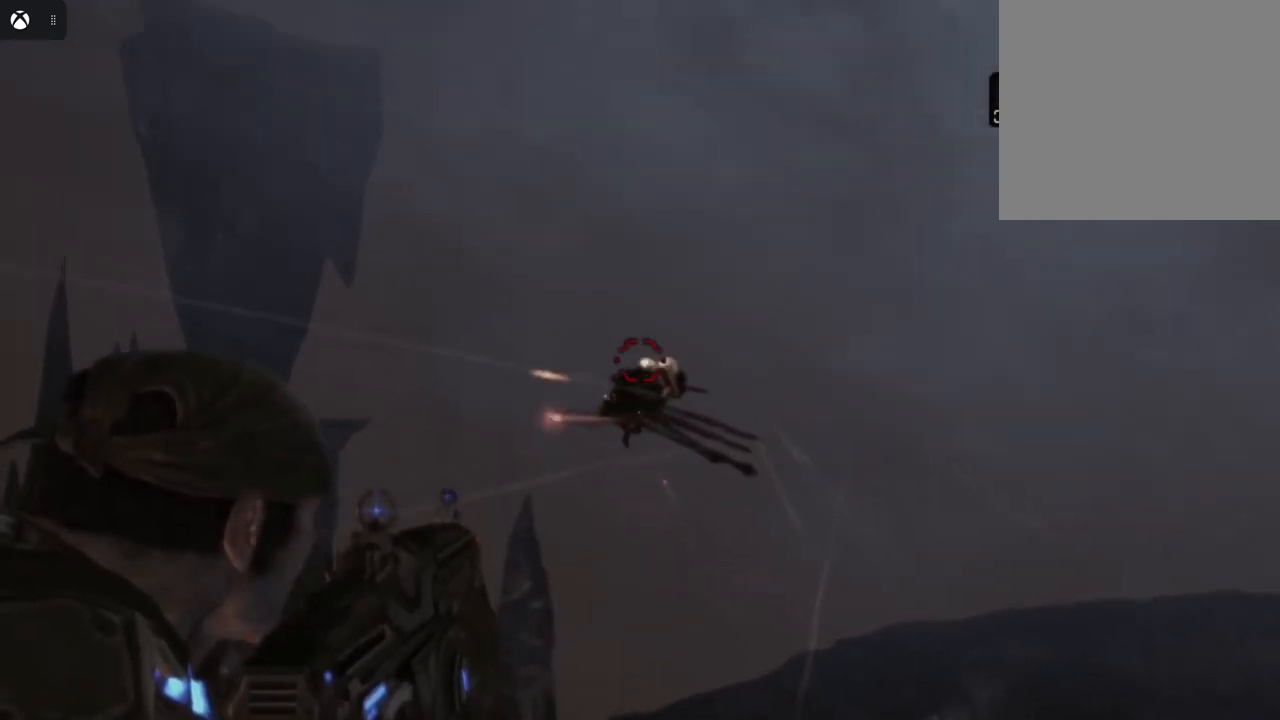
{"buttons": ["L2", "R2"], "left_stick": "center", "right_stick": "down-right", "events": [[50, "right_stick", "left"], [217, "right_stick", "center"], [383, "right_stick", "down-right"]]}
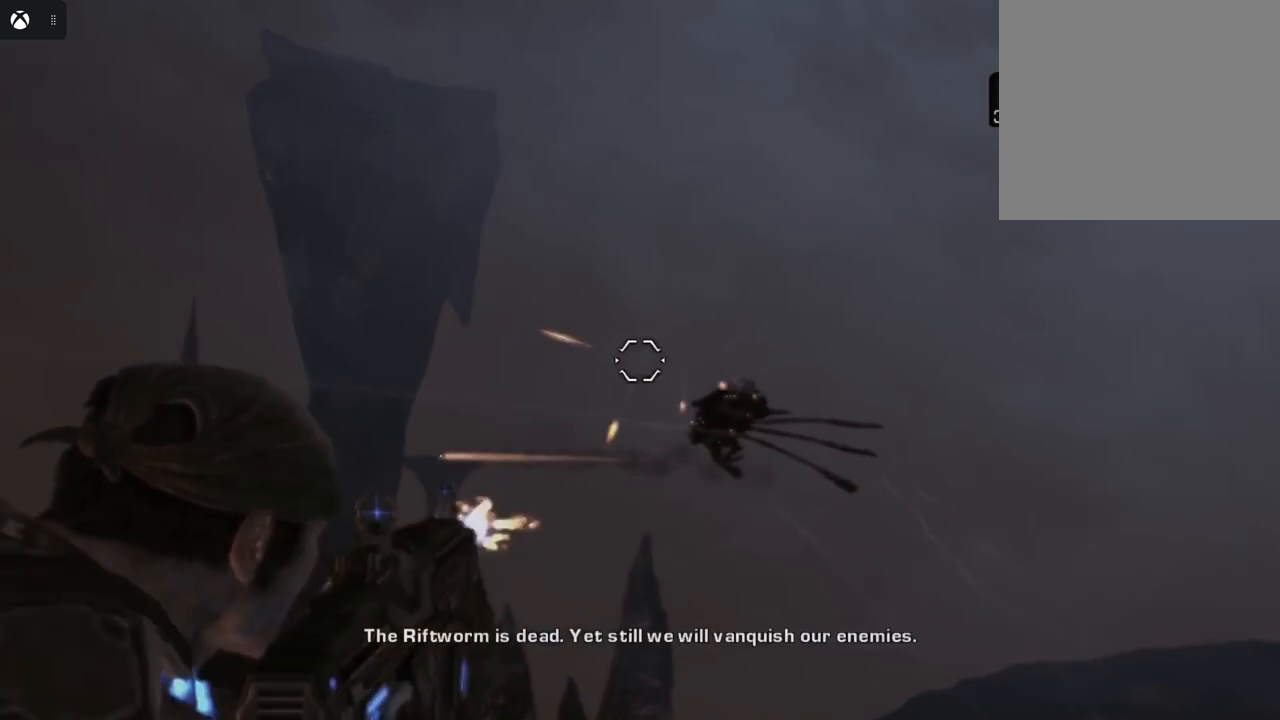
{"buttons": ["L2"], "left_stick": "center", "right_stick": "down-left", "events": [[83, "right_stick", "center"], [117, "R2", "up"], [383, "right_stick", "down-left"]]}
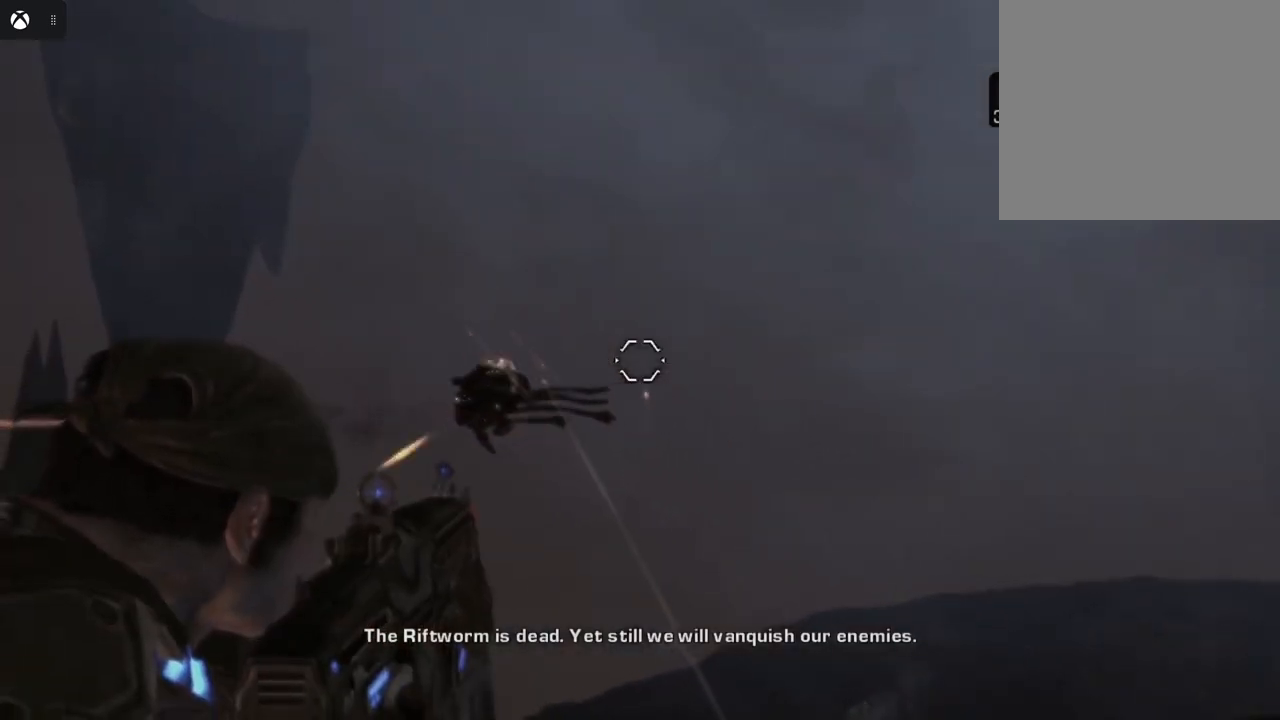
{"buttons": ["L2", "R2"], "left_stick": "center", "right_stick": "down-left", "events": [[67, "right_stick", "center"], [250, "right_stick", "left"], [333, "R2", "down"], [417, "right_stick", "down-left"]]}
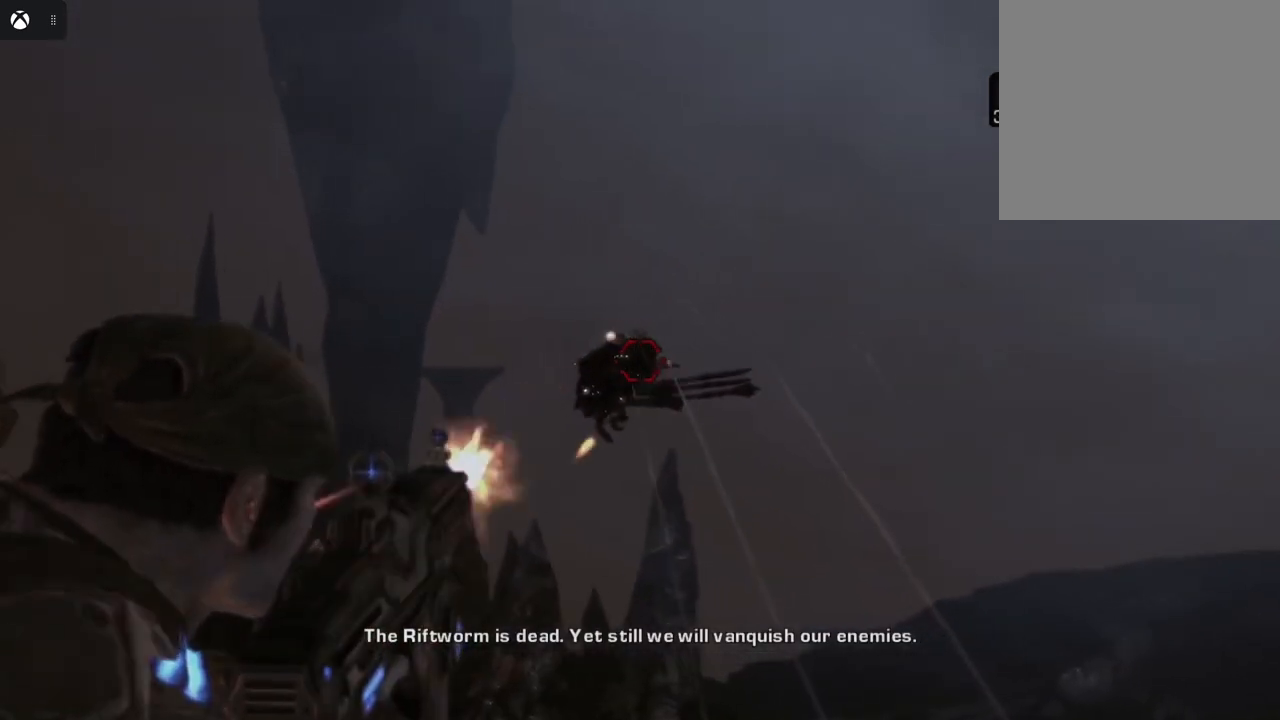
{"buttons": ["L2", "R2"], "left_stick": "center", "right_stick": "center", "events": [[67, "right_stick", "center"], [333, "right_stick", "up-left"], [433, "right_stick", "center"]]}
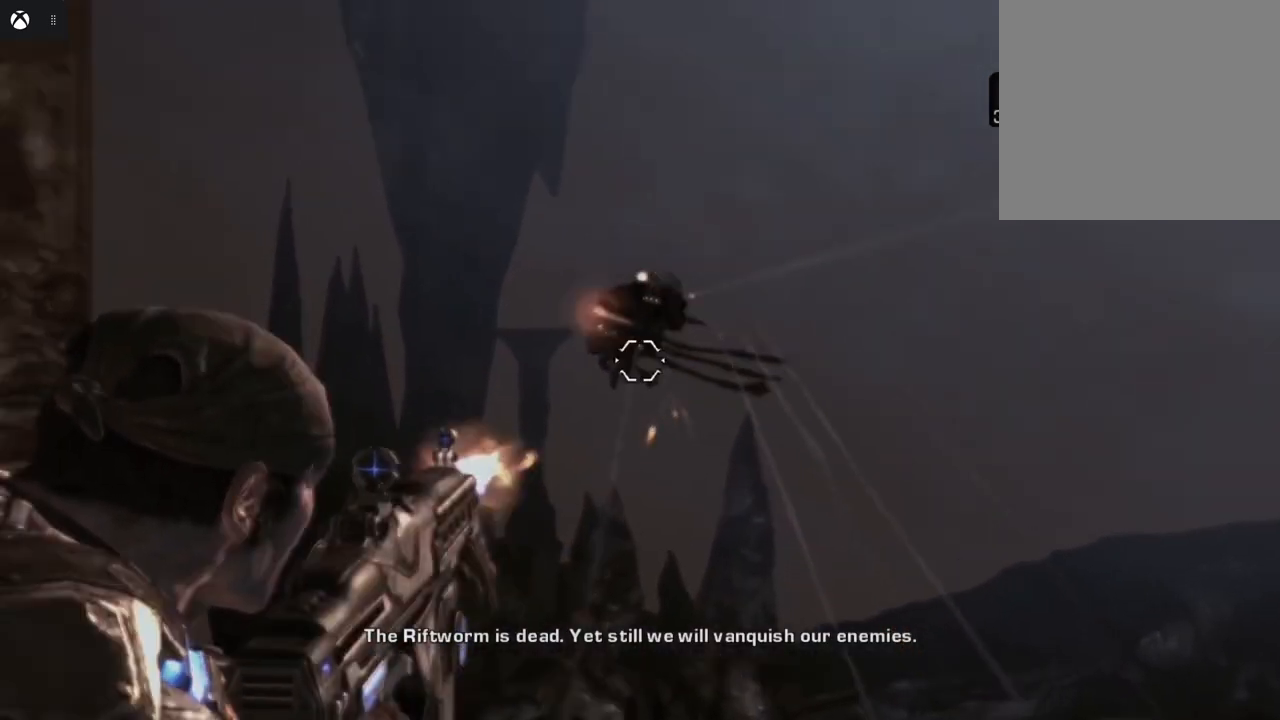
{"buttons": ["L2", "R2"], "left_stick": "center", "right_stick": "center", "events": [[317, "right_stick", "right"], [433, "right_stick", "center"]]}
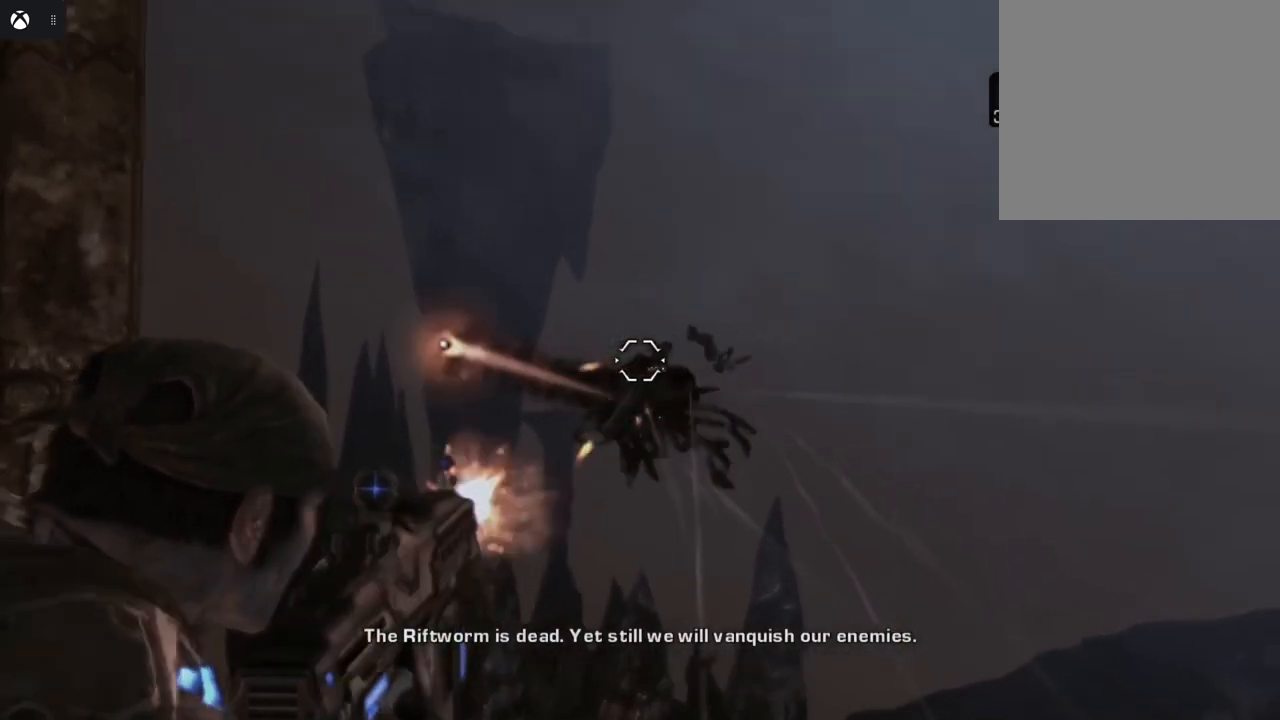
{"buttons": ["L2"], "left_stick": "center", "right_stick": "down", "events": [[183, "right_stick", "down"], [400, "R2", "up"]]}
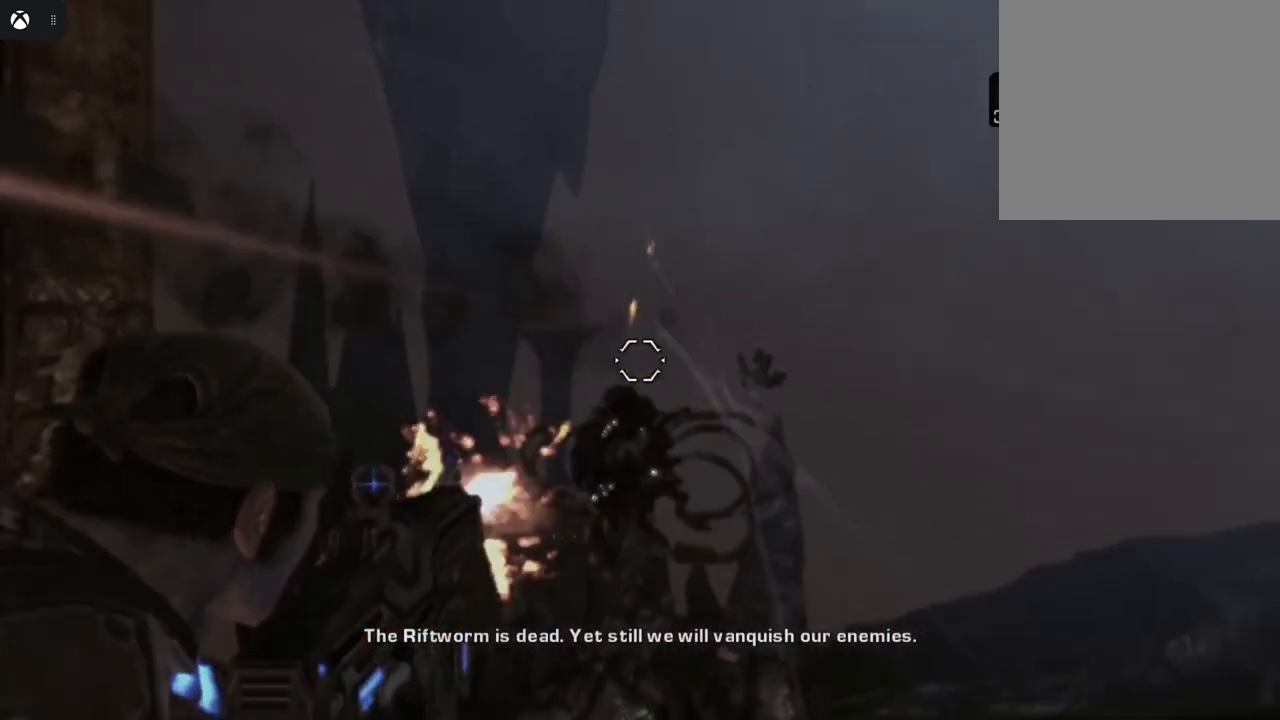
{"buttons": [], "left_stick": "center", "right_stick": "down-left", "events": [[67, "right_stick", "center"], [283, "L2", "up"], [500, "right_stick", "down-left"]]}
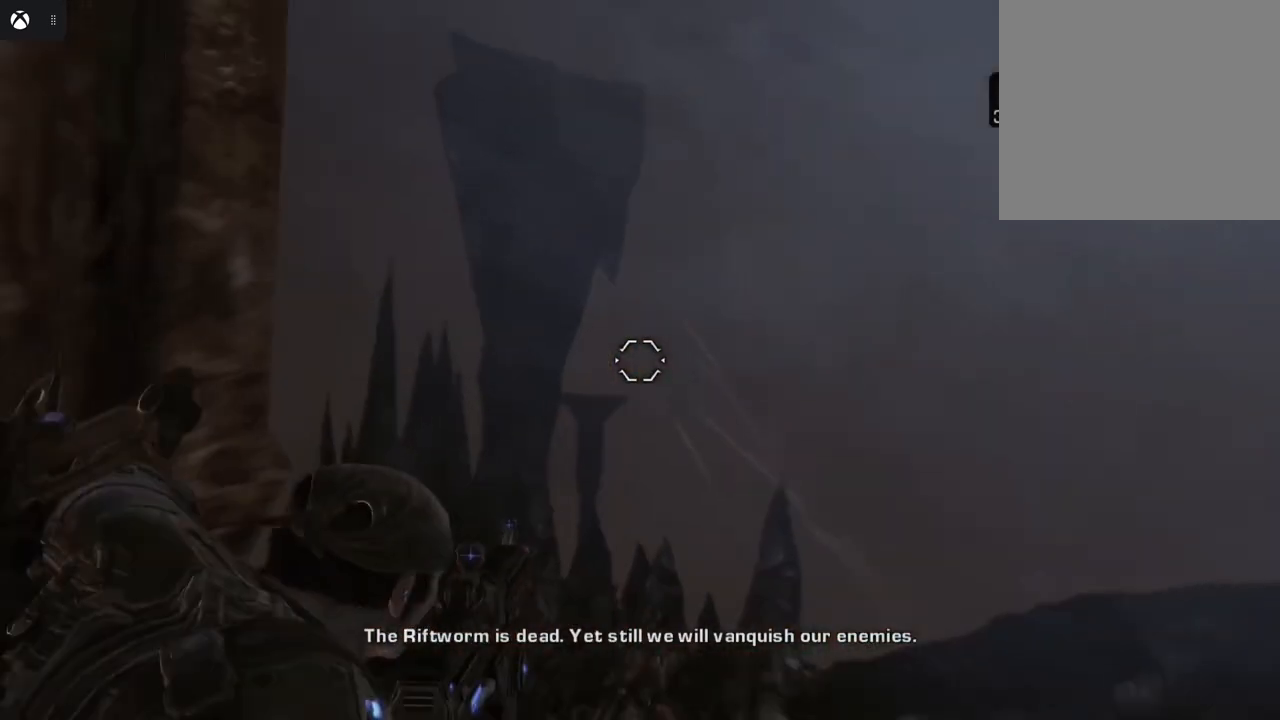
{"buttons": [], "left_stick": "center", "right_stick": "down-left", "events": []}
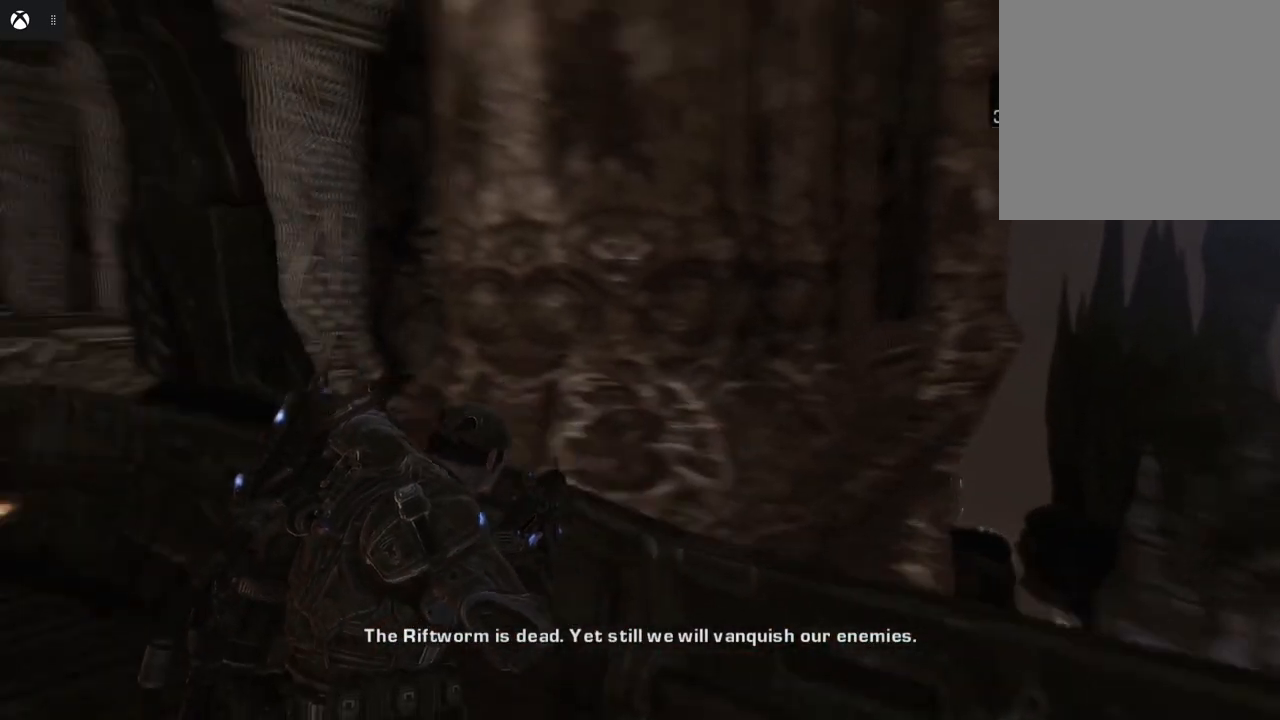
{"buttons": [], "left_stick": "center", "right_stick": "center", "events": [[150, "right_stick", "center"]]}
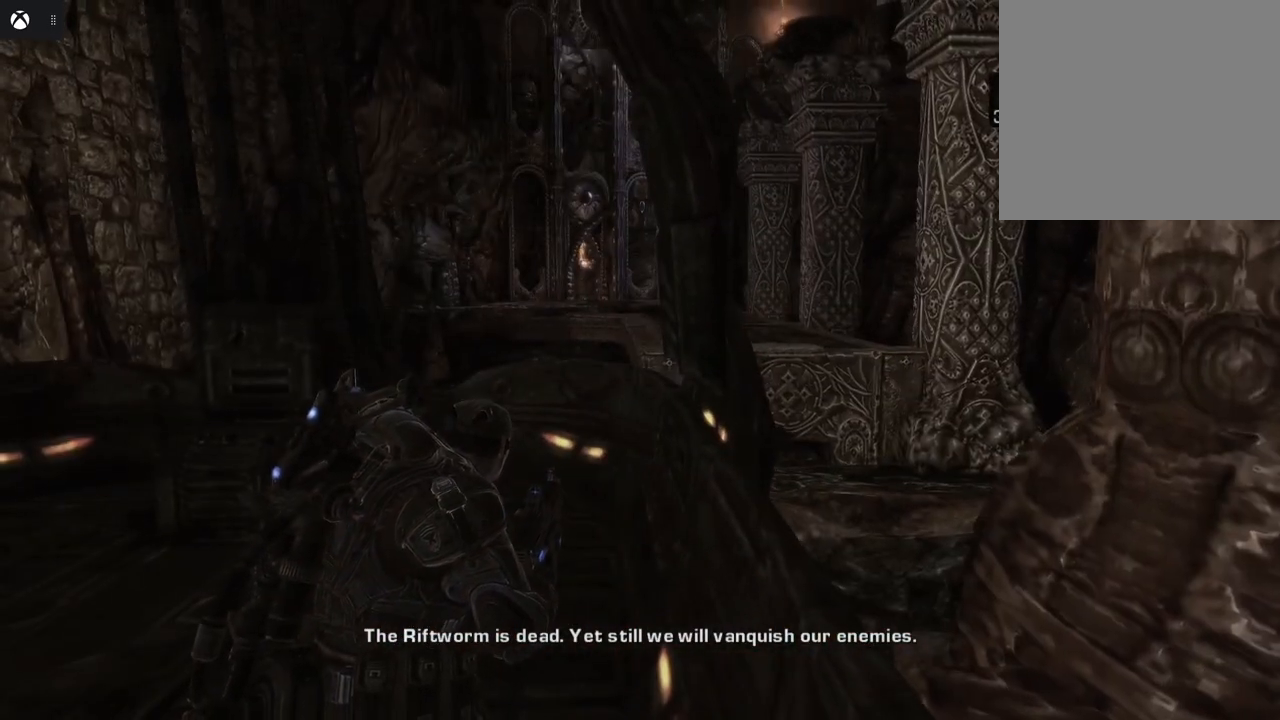
{"buttons": [], "left_stick": "up", "right_stick": "down-left", "events": [[267, "right_stick", "down-left"], [400, "left_stick", "up"]]}
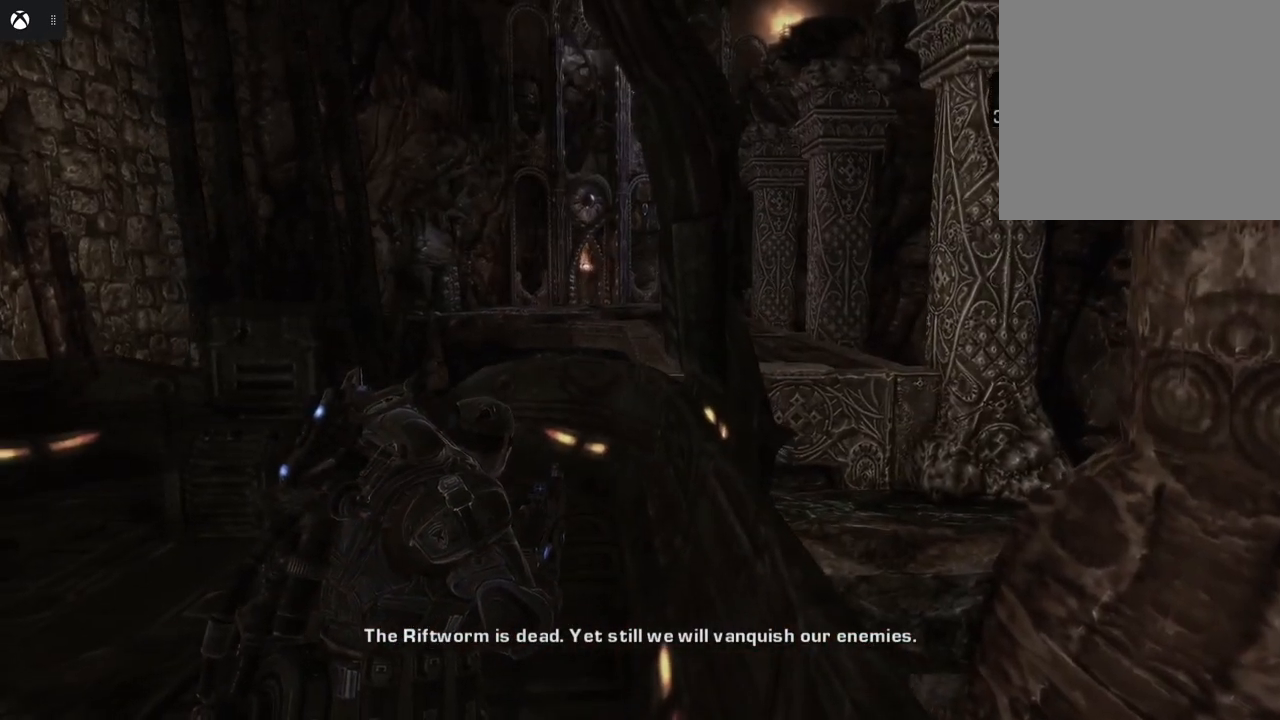
{"buttons": [], "left_stick": "up-left", "right_stick": "center", "events": [[67, "right_stick", "center"], [133, "left_stick", "up-left"]]}
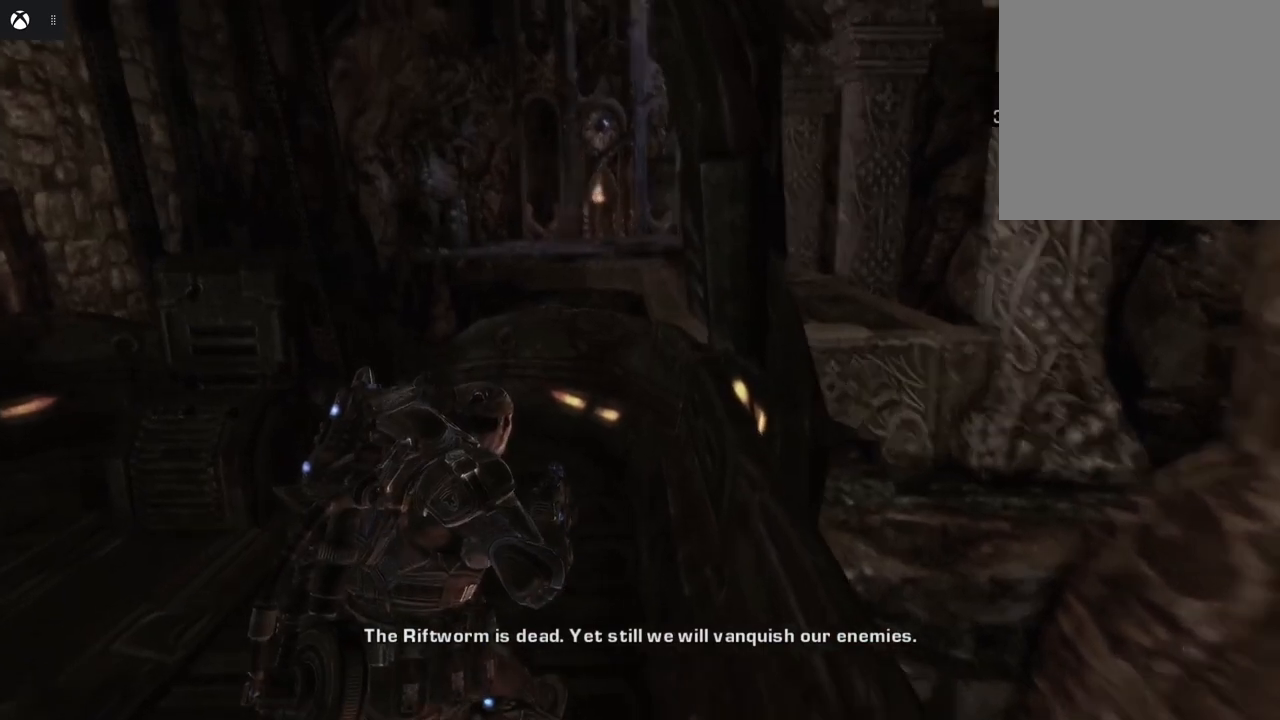
{"buttons": [], "left_stick": "center", "right_stick": "center", "events": [[133, "left_stick", "center"]]}